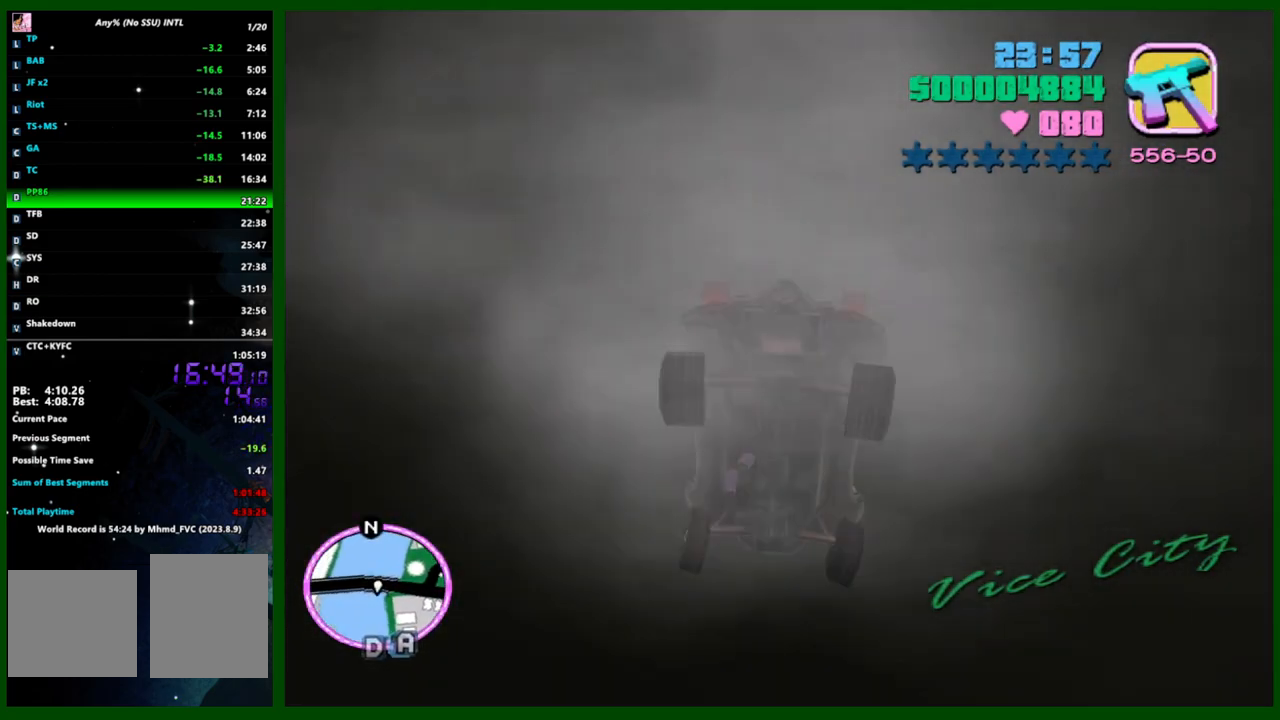
Gameplay with keyboard and mouse; each line is a JSON object with the keys and mouse buttons held at the frame after it. "events" lists presses ("down") and releases ("up") of "1", "2", "3", "4", "5", "c", "caps_lock", "ctrl", "d", "down", "e", "escape", "f", "f1", "f2", "f3", "g", "h", "left", "q", "right", "s", "shift", "space", "tab", "up", "v", "w", "x", "y", "z", "mouse_left", "mouse_middle", "mouse_right", "mouse_wheel_up" and "mouse_wheel_down" between this image and that frame as [ms after this image, input, new state], when the widget could be followed in between. "mouse_left", "mouse_middle", "mouse_right", "mouse_wheel_up", "mouse_wheel_down" = the "left", "middle", "right", "wheel_up", "wheel_down" buttons of the "mouse" list. No other keys are recorded. Not read: mouse_move.
{"keys": ["caps_lock", "w"], "mouse": [], "events": []}
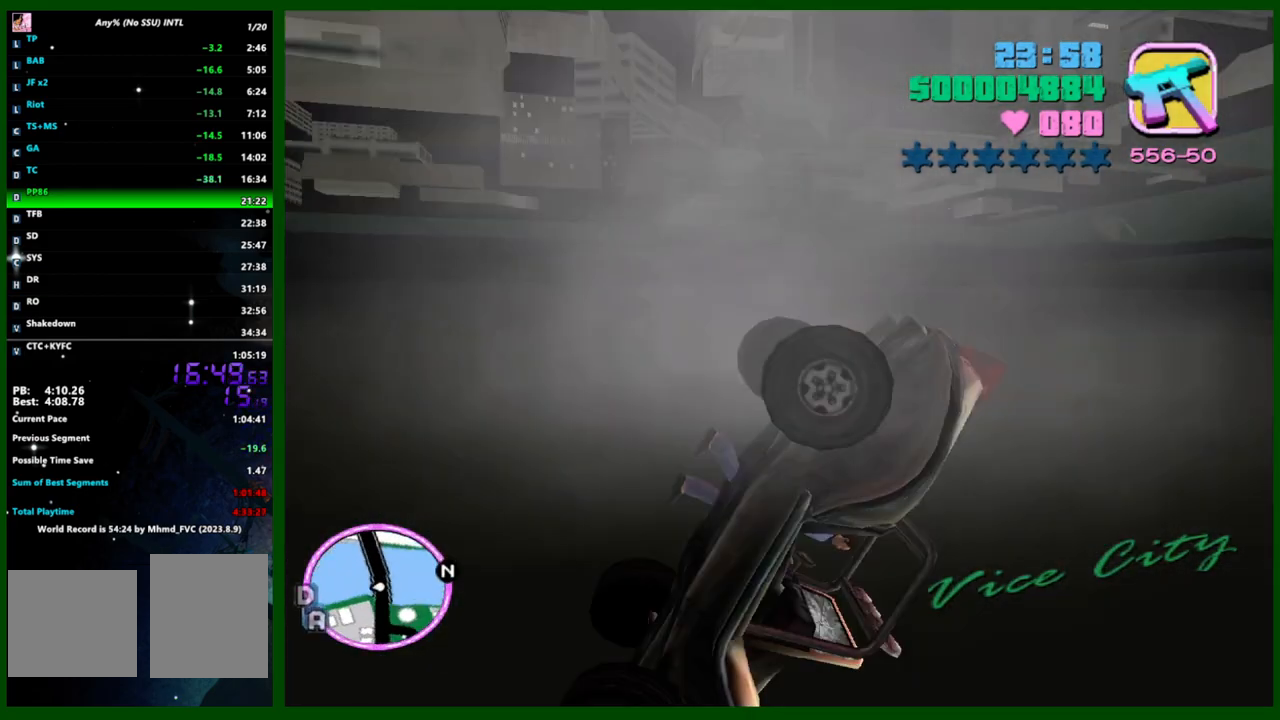
{"keys": ["caps_lock", "w"], "mouse": [], "events": []}
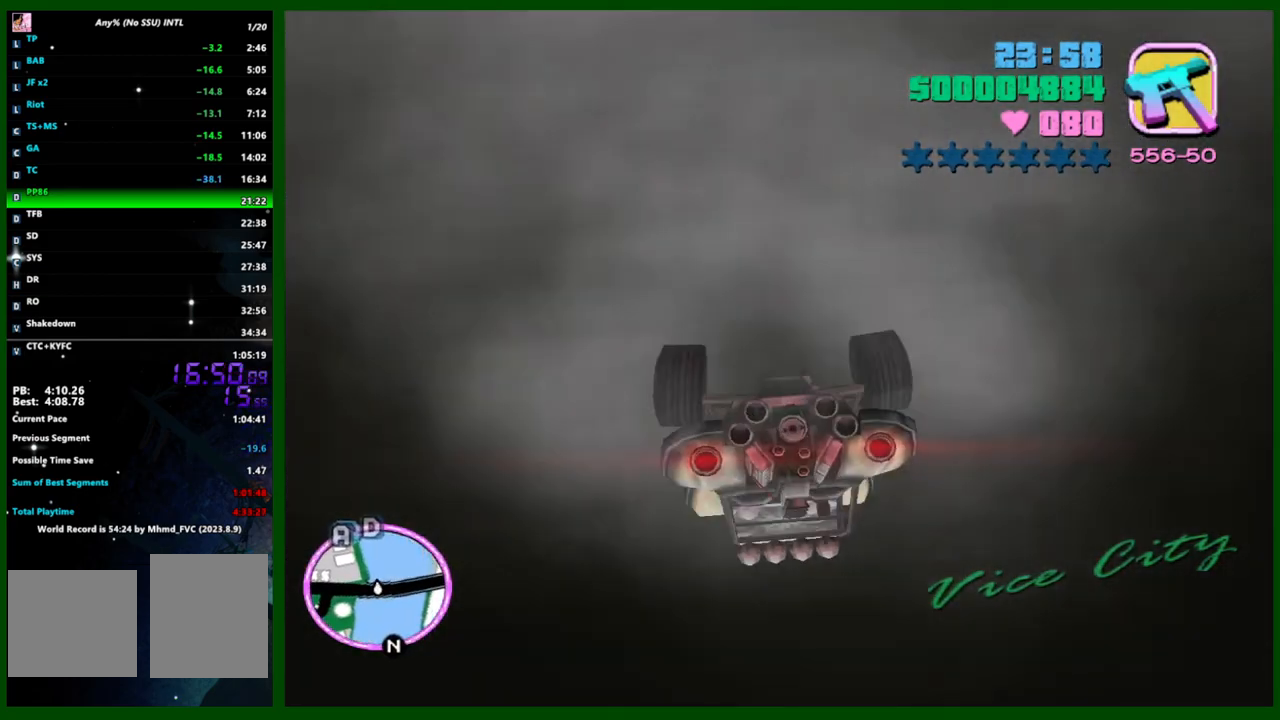
{"keys": ["caps_lock", "w"], "mouse": [], "events": []}
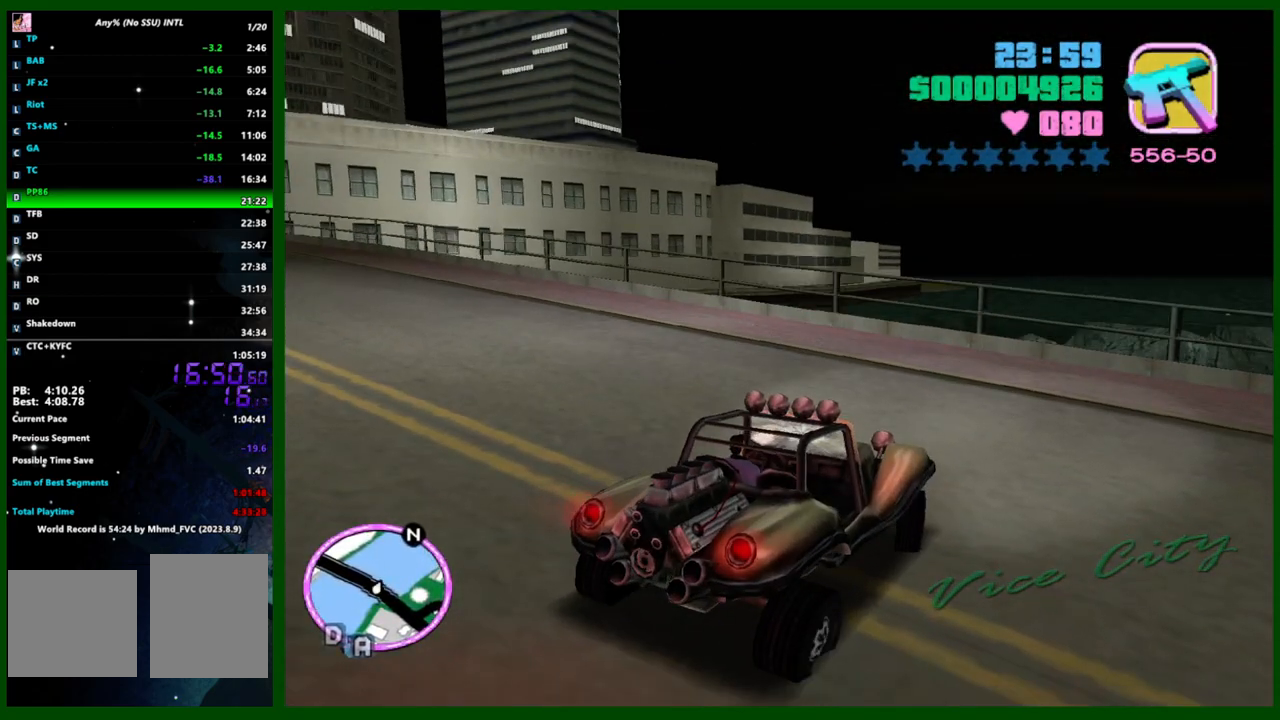
{"keys": ["caps_lock", "w"], "mouse": [], "events": []}
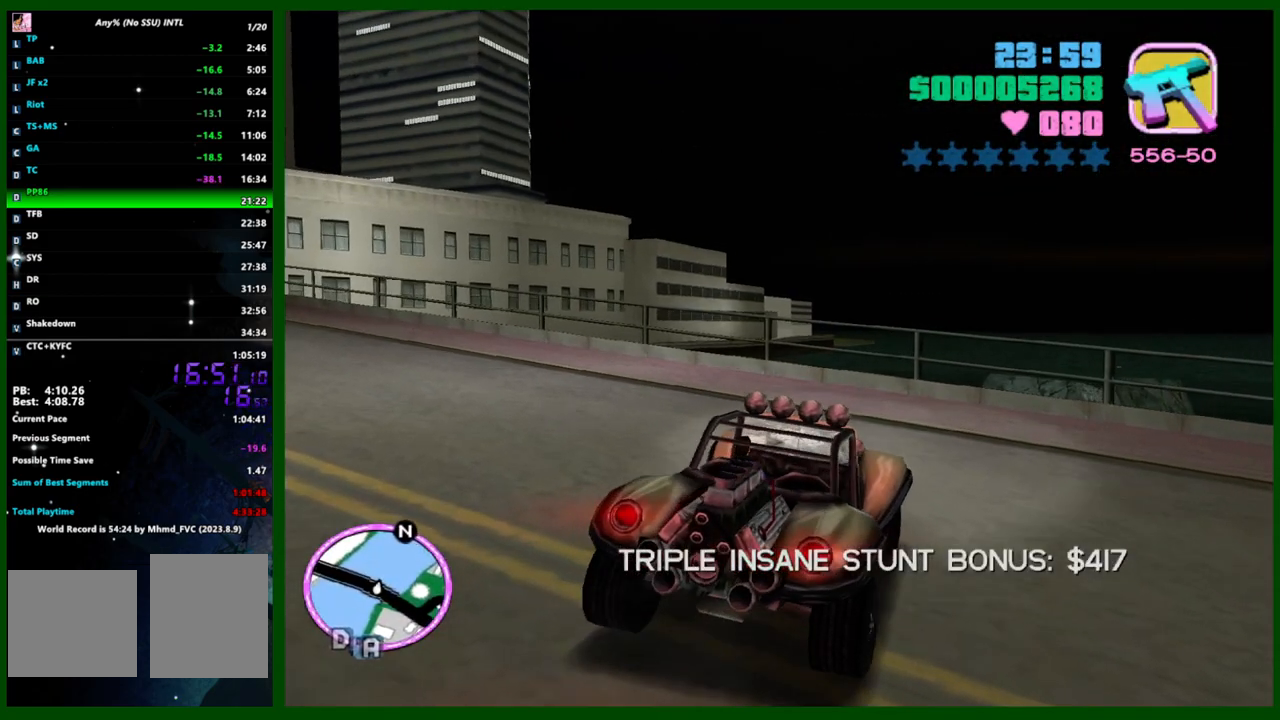
{"keys": ["caps_lock", "w"], "mouse": [], "events": []}
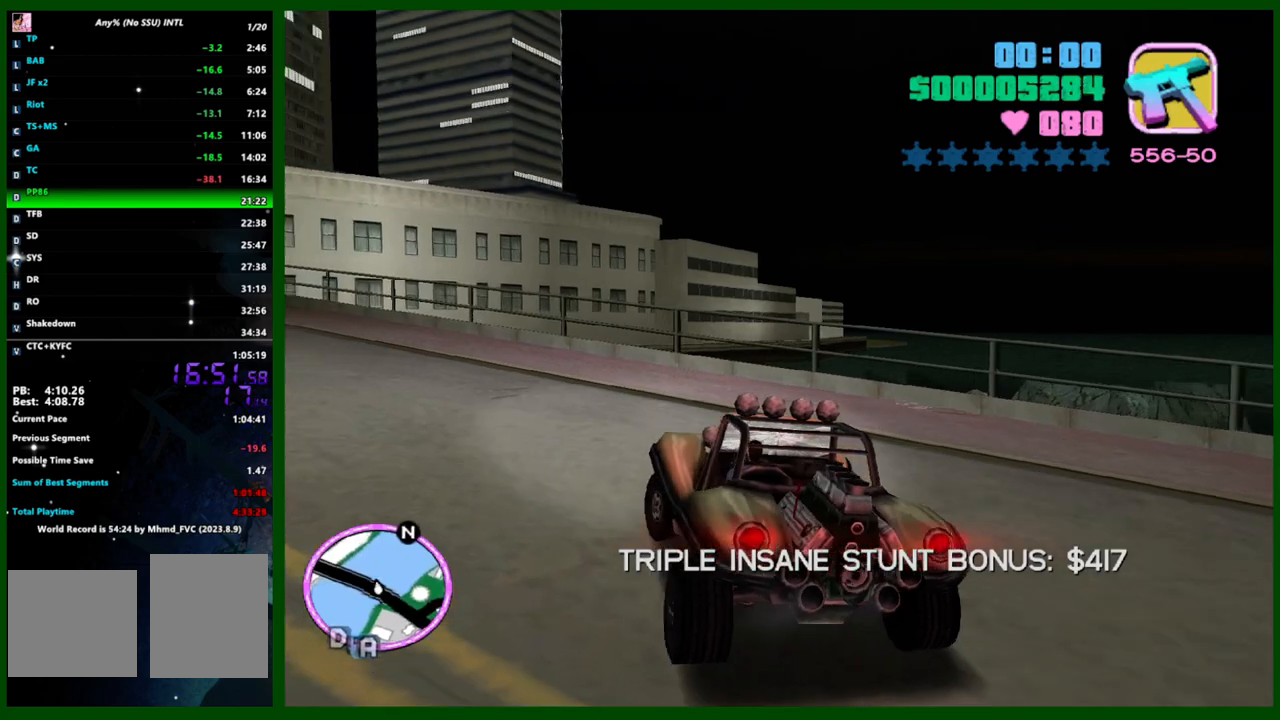
{"keys": ["w"], "mouse": [], "events": [[317, "caps_lock", "up"]]}
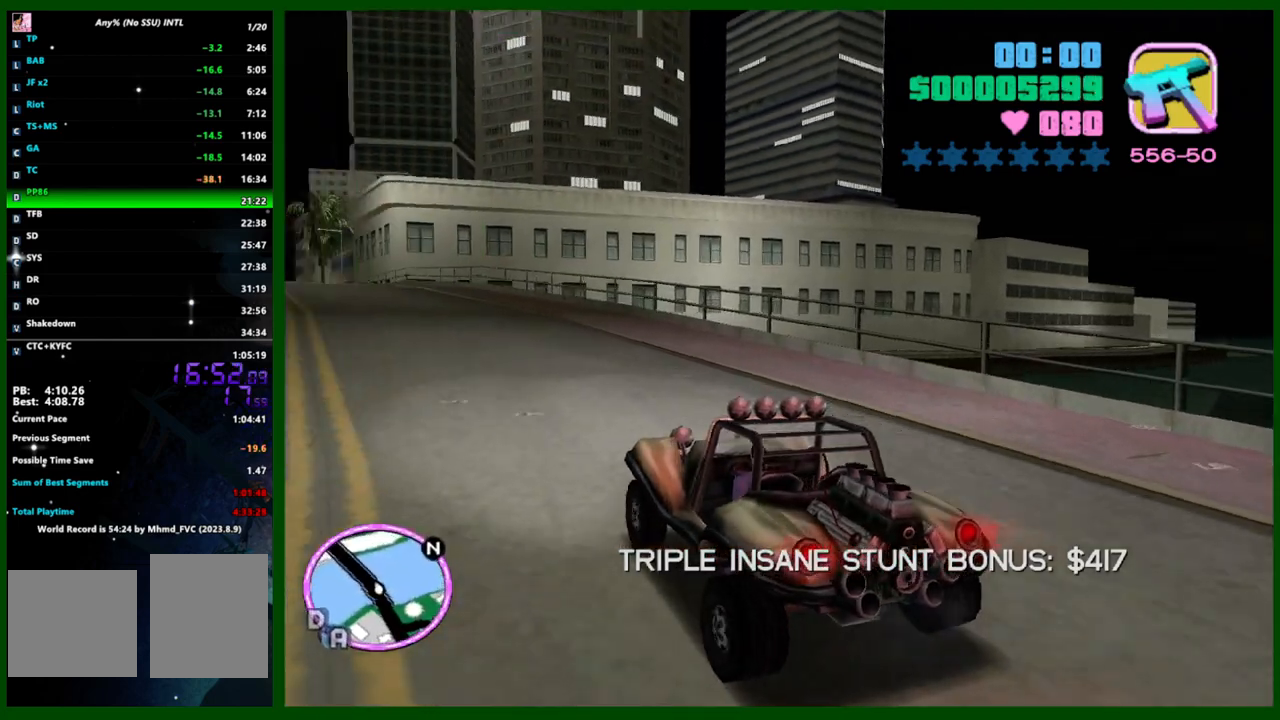
{"keys": ["w"], "mouse": [], "events": [[17, "caps_lock", "down"], [100, "caps_lock", "up"]]}
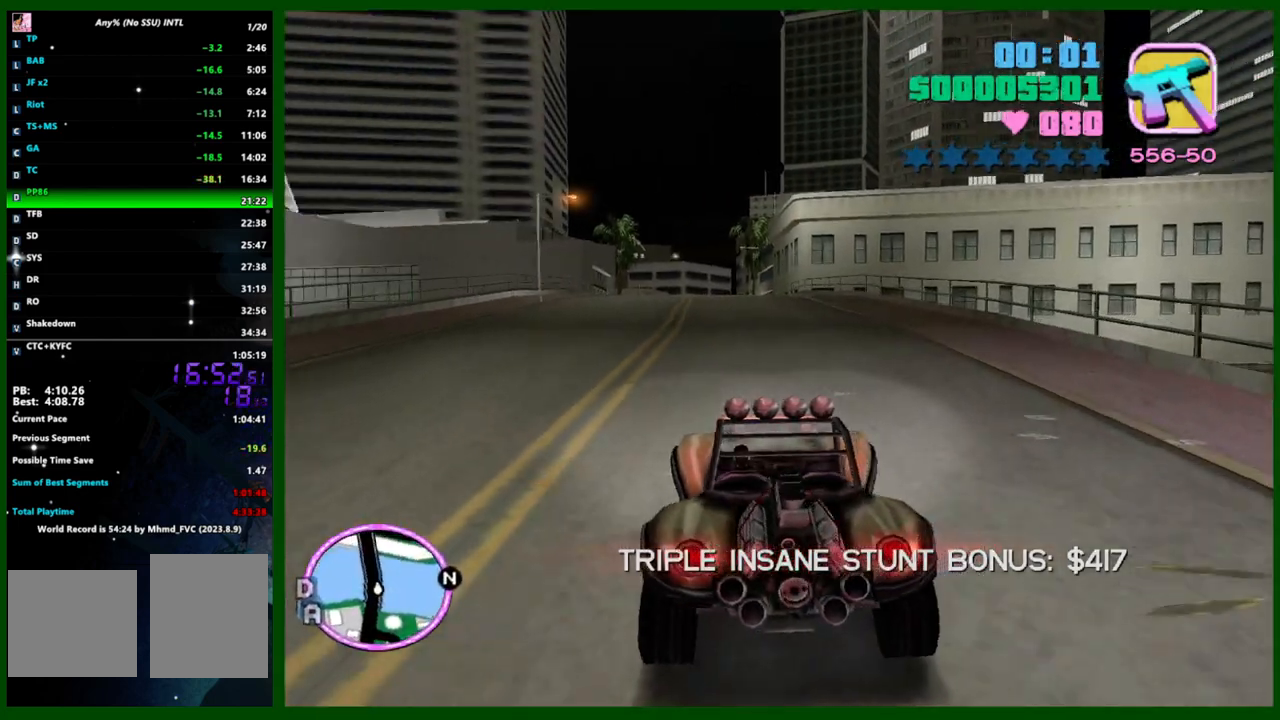
{"keys": ["w"], "mouse": [], "events": []}
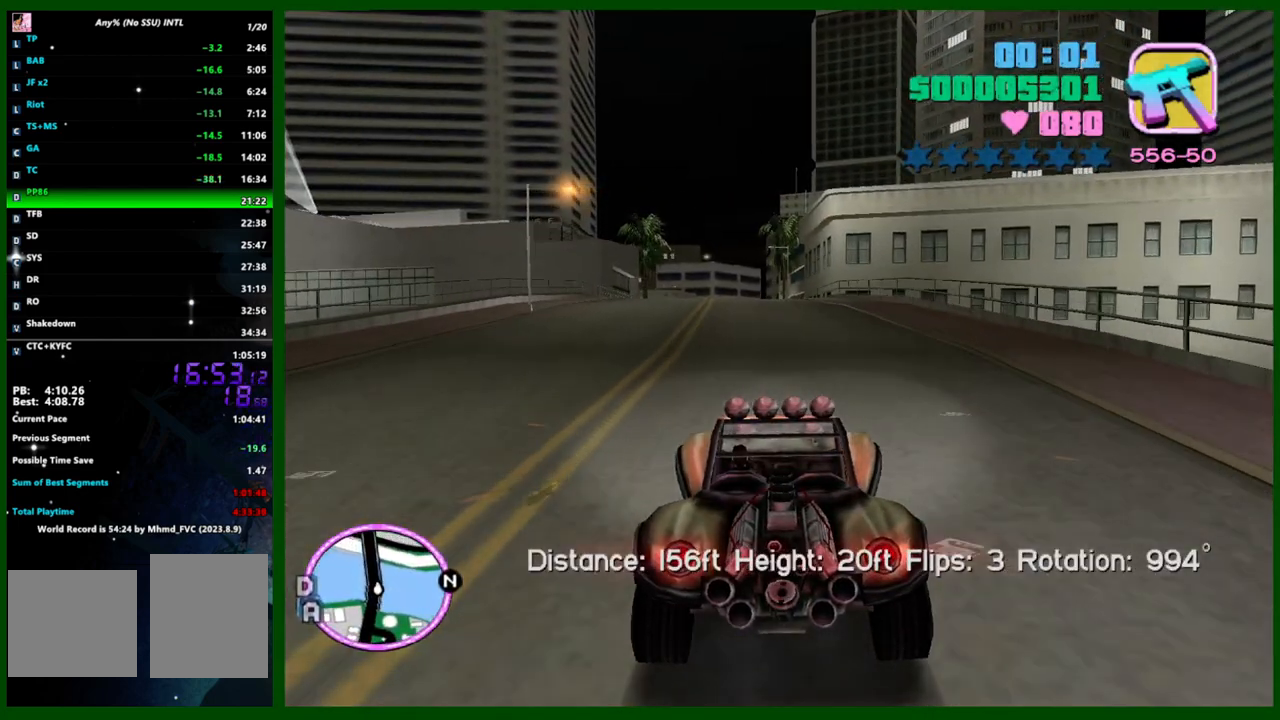
{"keys": ["w"], "mouse": [], "events": []}
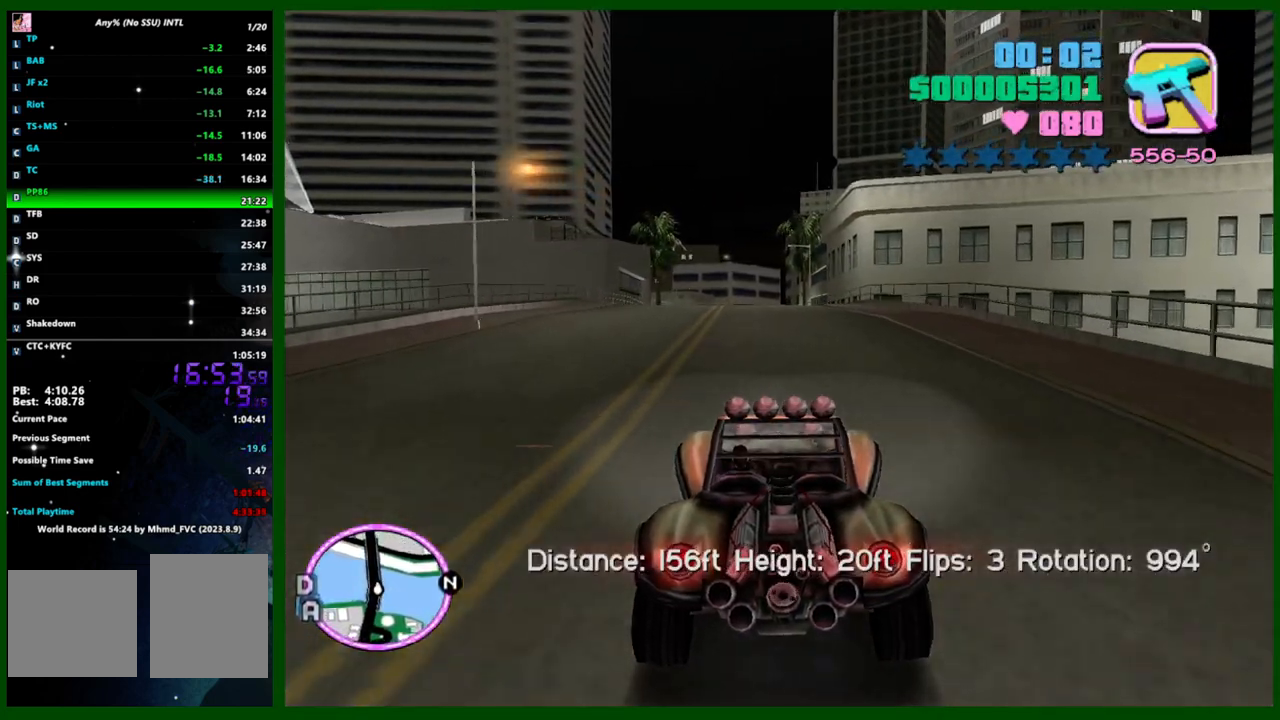
{"keys": ["w"], "mouse": [], "events": []}
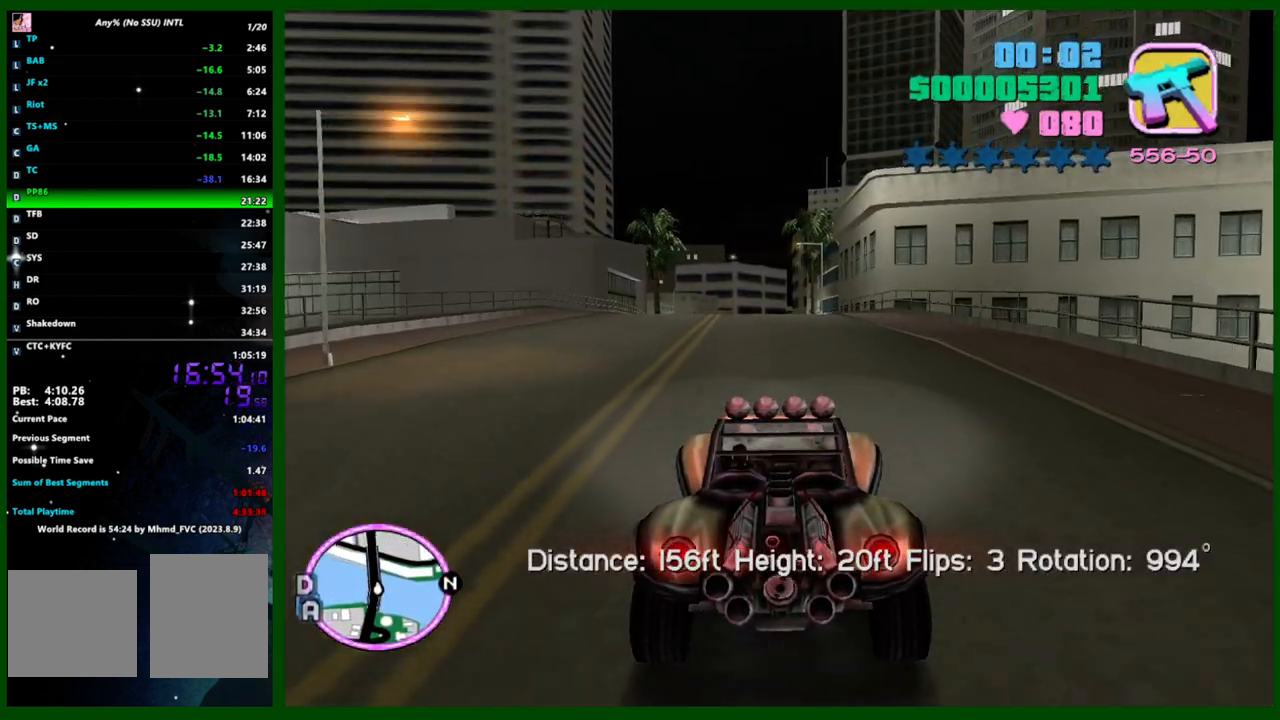
{"keys": ["w"], "mouse": [], "events": []}
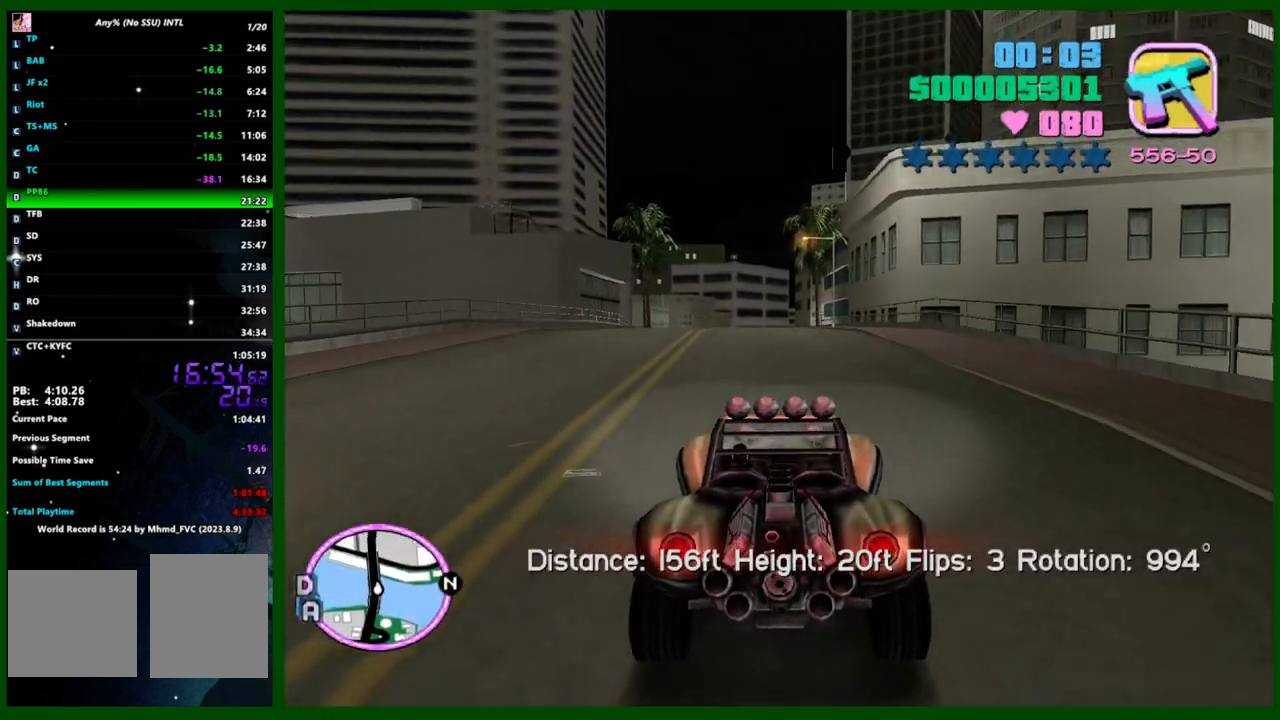
{"keys": ["w"], "mouse": [], "events": [[283, "caps_lock", "down"], [333, "caps_lock", "up"]]}
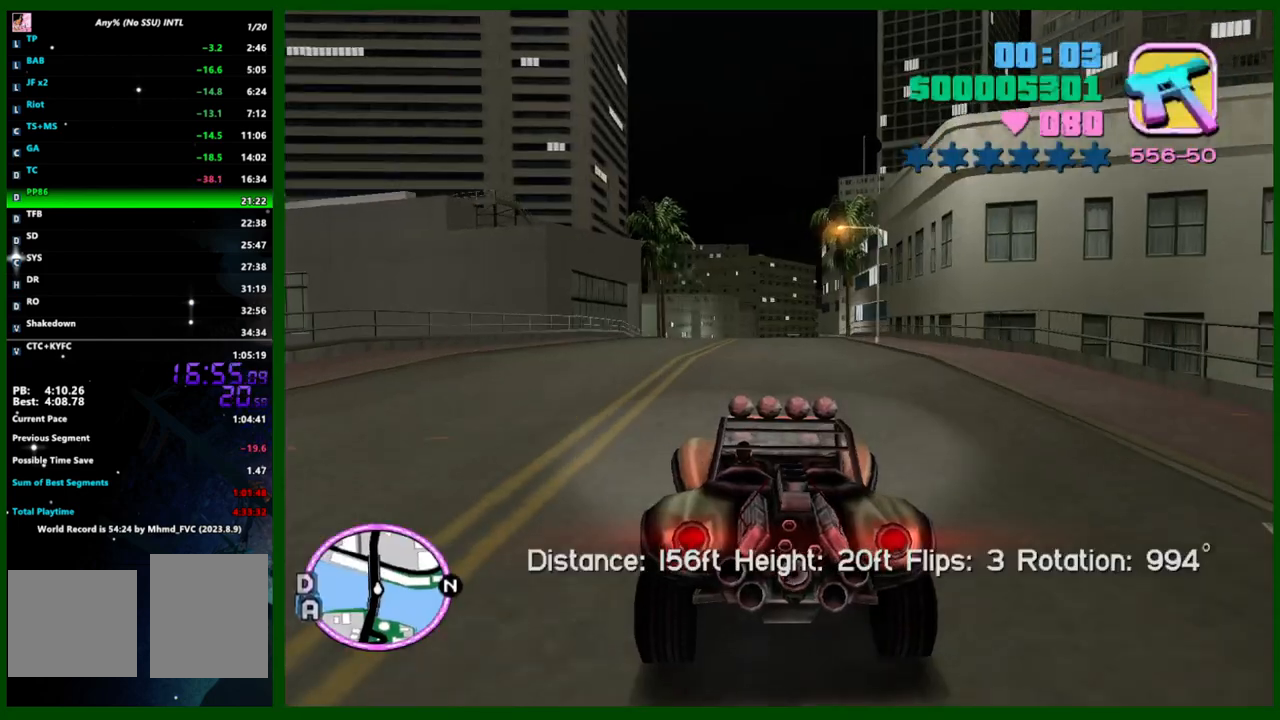
{"keys": ["w"], "mouse": [], "events": []}
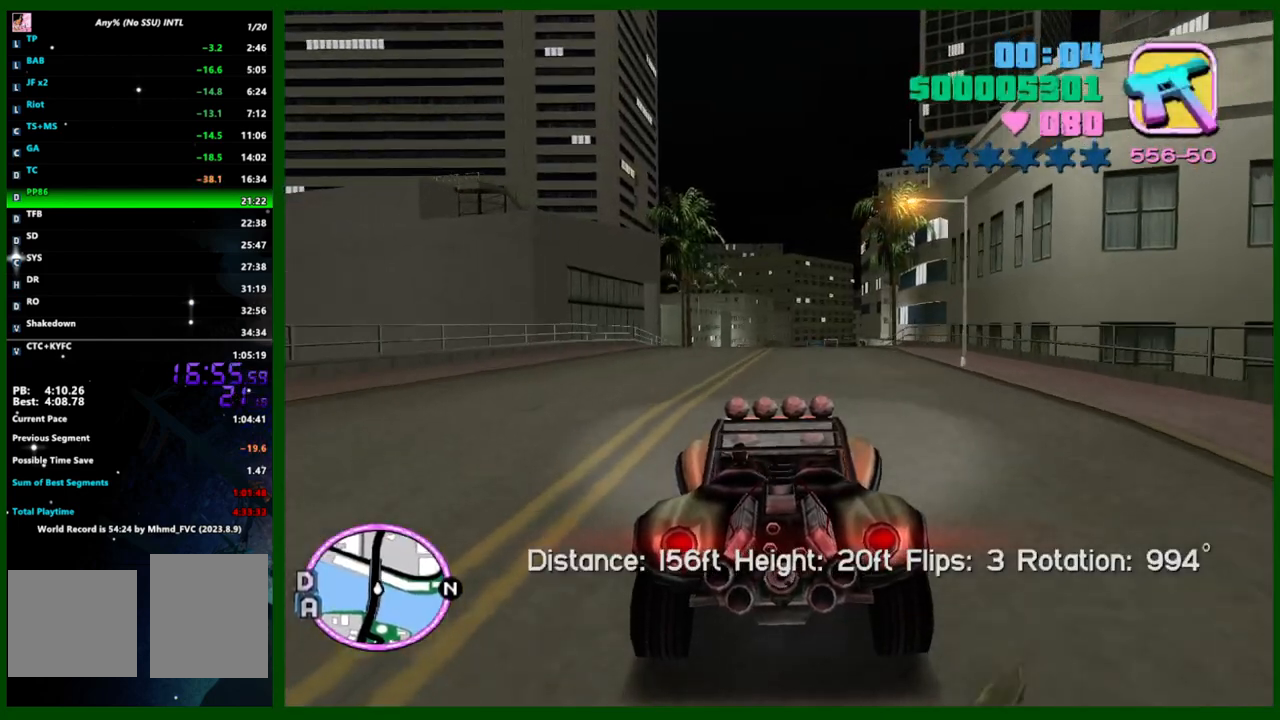
{"keys": ["w"], "mouse": [], "events": [[33, "e", "down"], [33, "q", "down"], [83, "e", "up"], [83, "q", "up"]]}
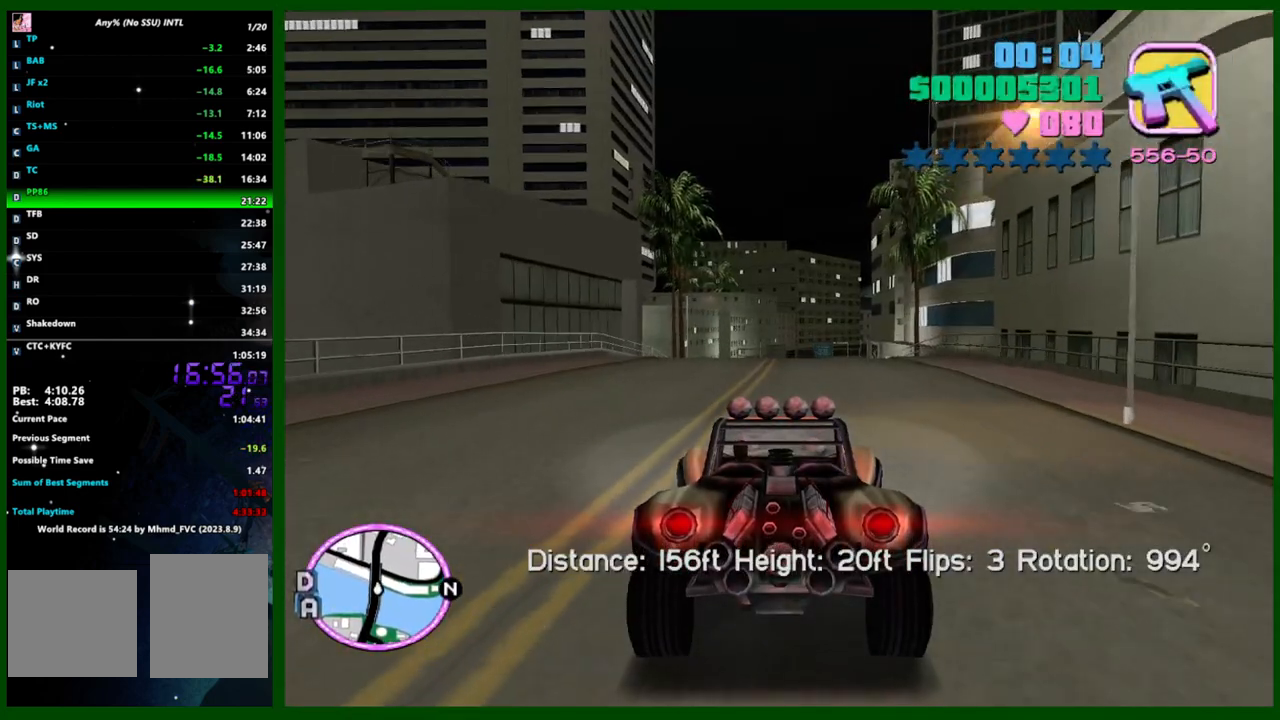
{"keys": ["e", "w"], "mouse": [], "events": [[417, "e", "down"], [417, "q", "down"], [467, "q", "up"]]}
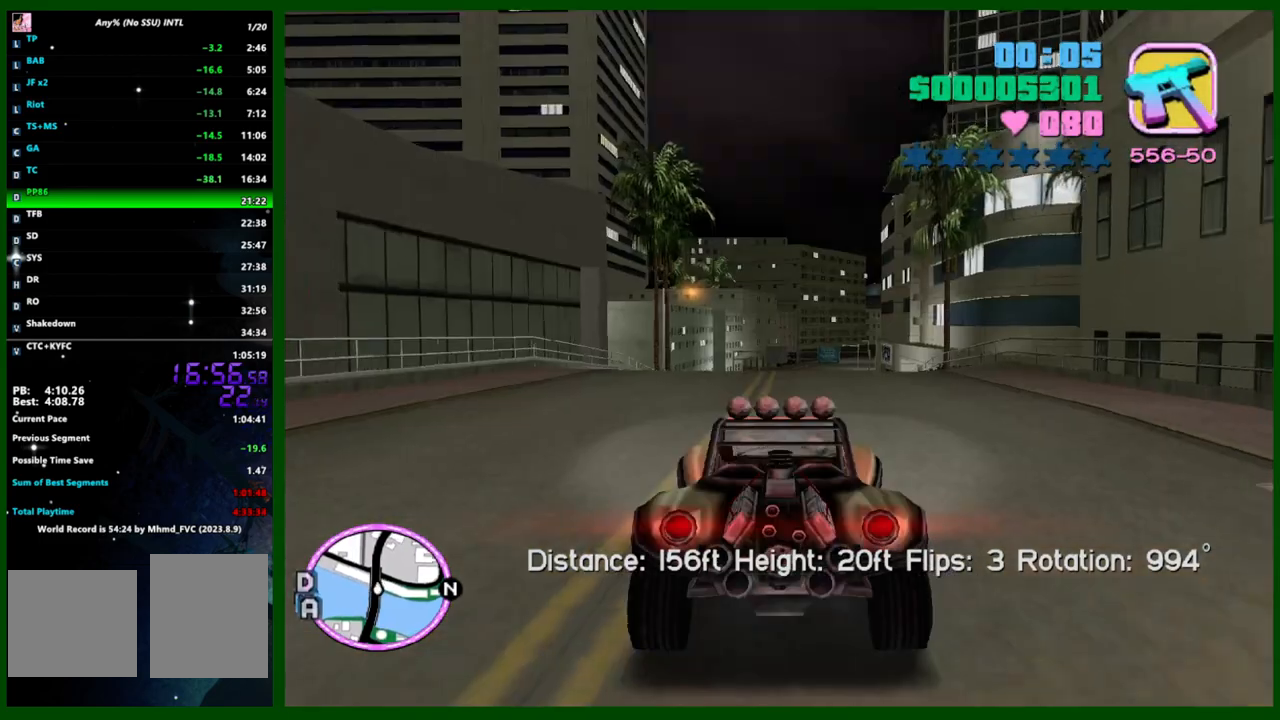
{"keys": ["w"], "mouse": [], "events": [[17, "e", "up"]]}
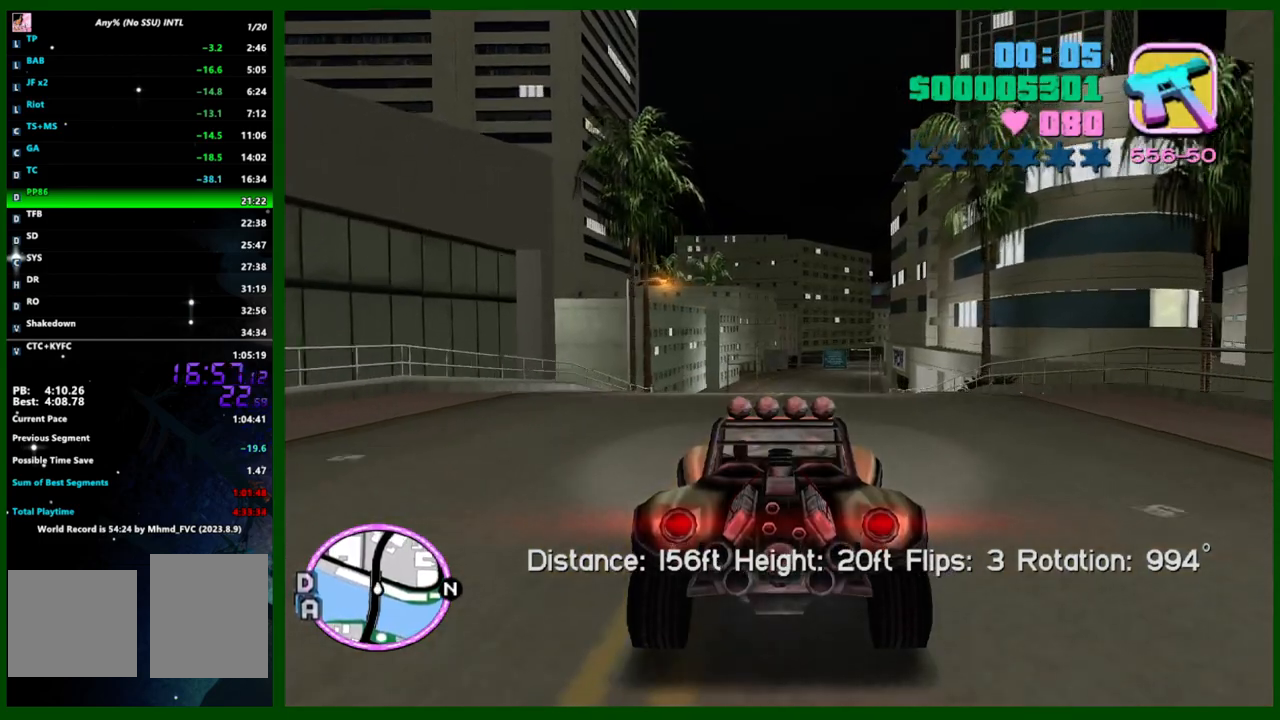
{"keys": ["w"], "mouse": [], "events": []}
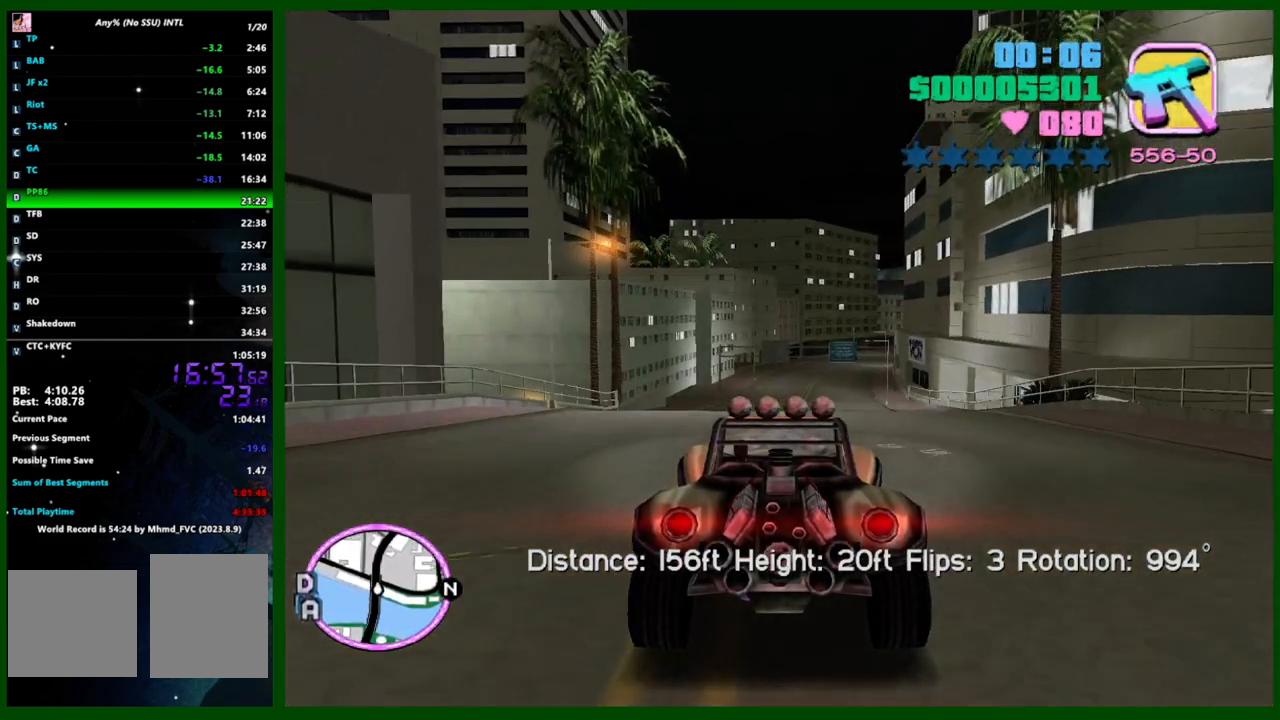
{"keys": ["w"], "mouse": [], "events": []}
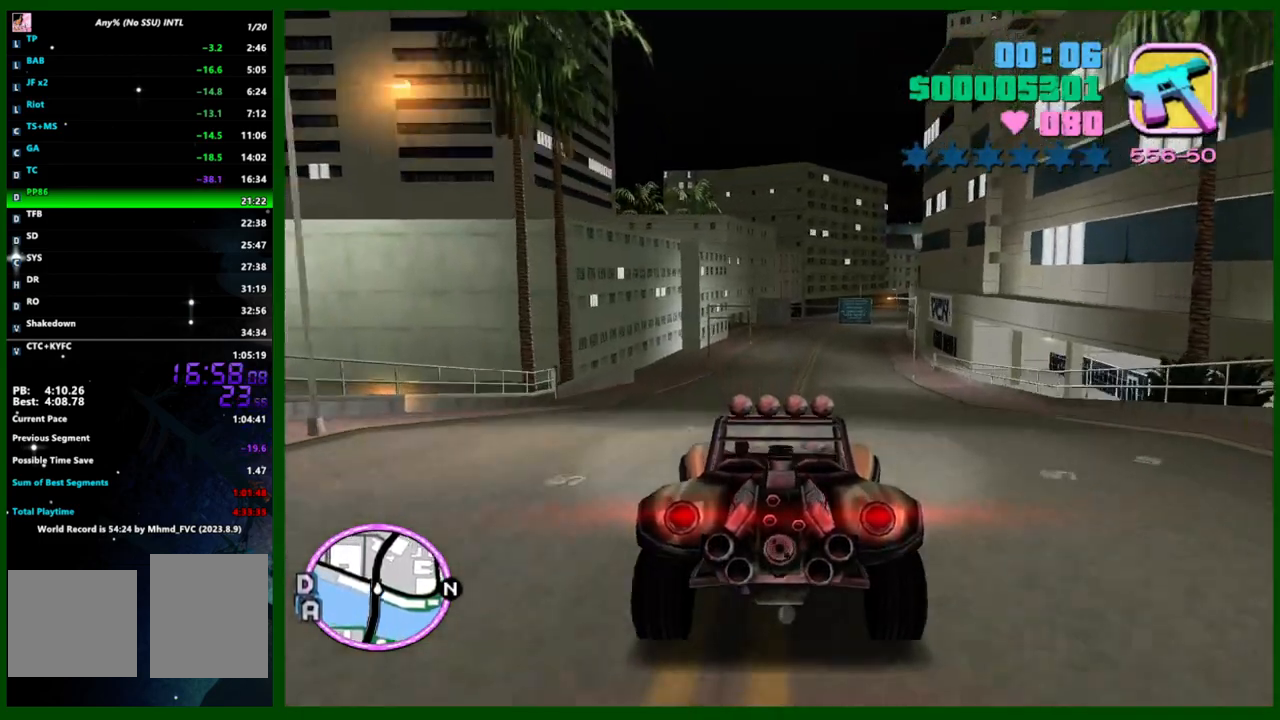
{"keys": ["w"], "mouse": [], "events": [[17, "e", "down"], [67, "e", "up"], [67, "q", "down"], [100, "q", "up"], [250, "d", "down"], [333, "d", "up"]]}
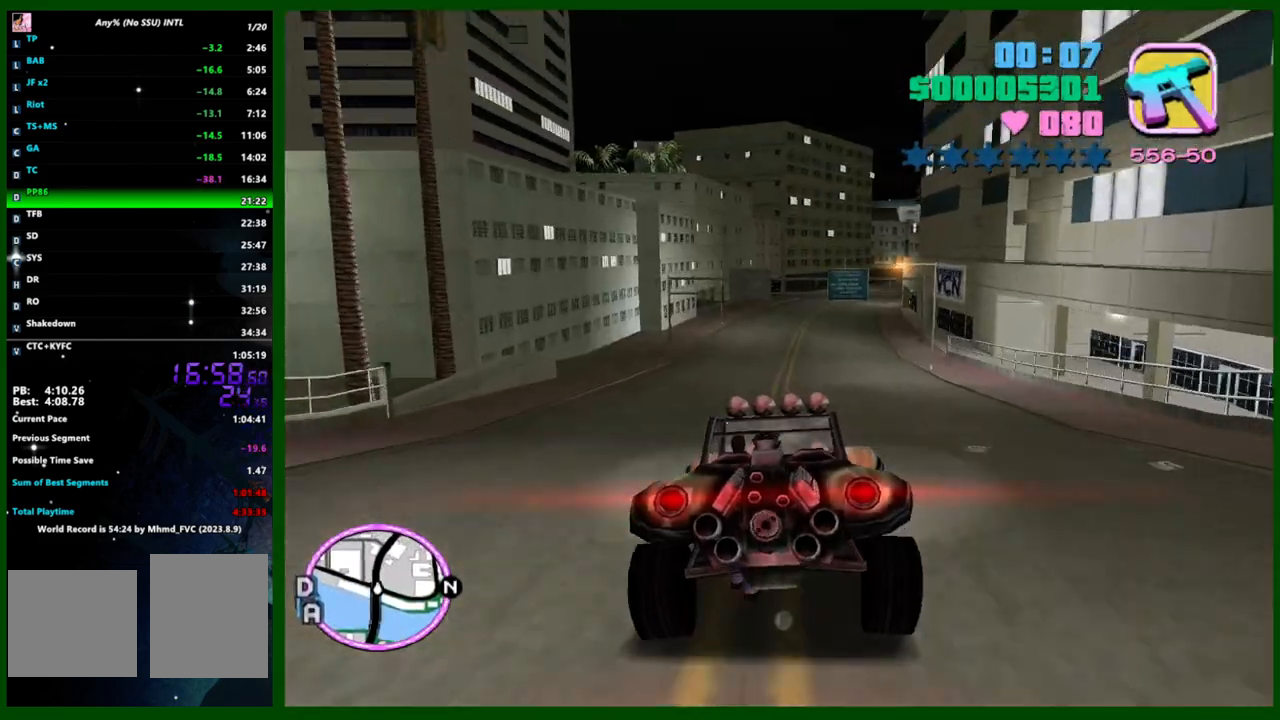
{"keys": ["w"], "mouse": [], "events": [[267, "d", "down"], [350, "d", "up"]]}
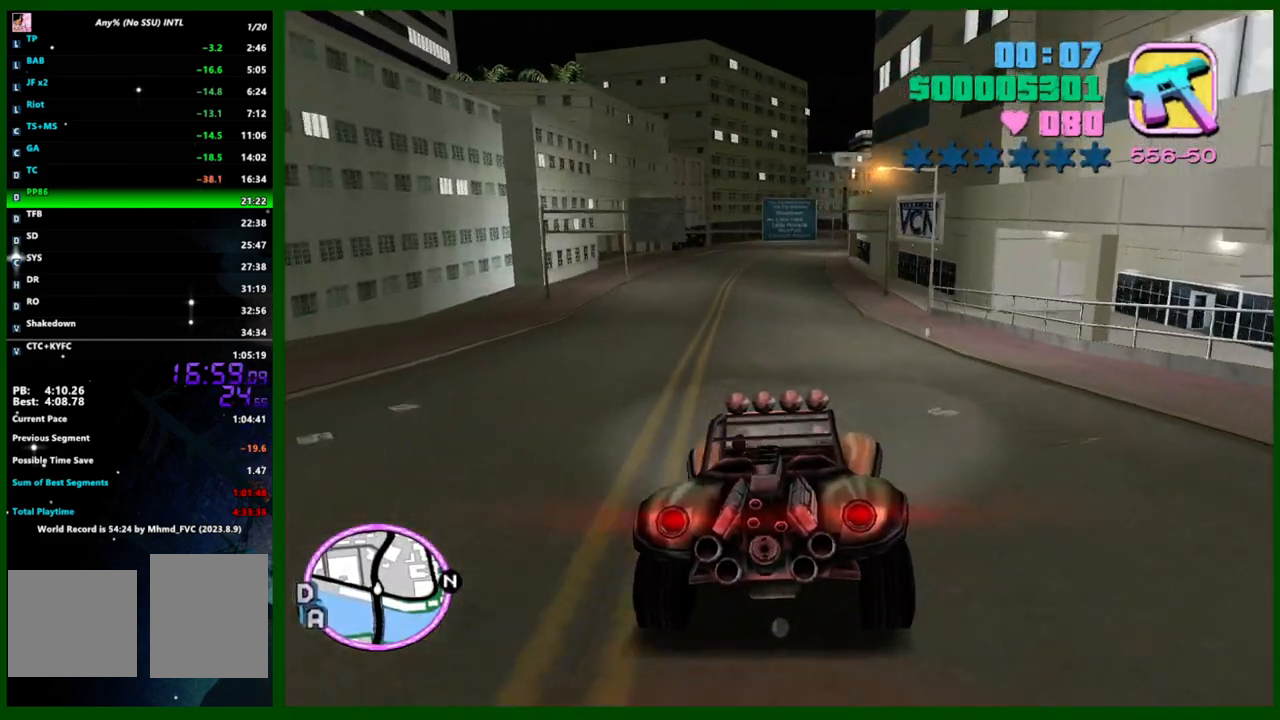
{"keys": [], "mouse": [], "events": [[50, "d", "down"], [133, "d", "up"], [467, "w", "up"]]}
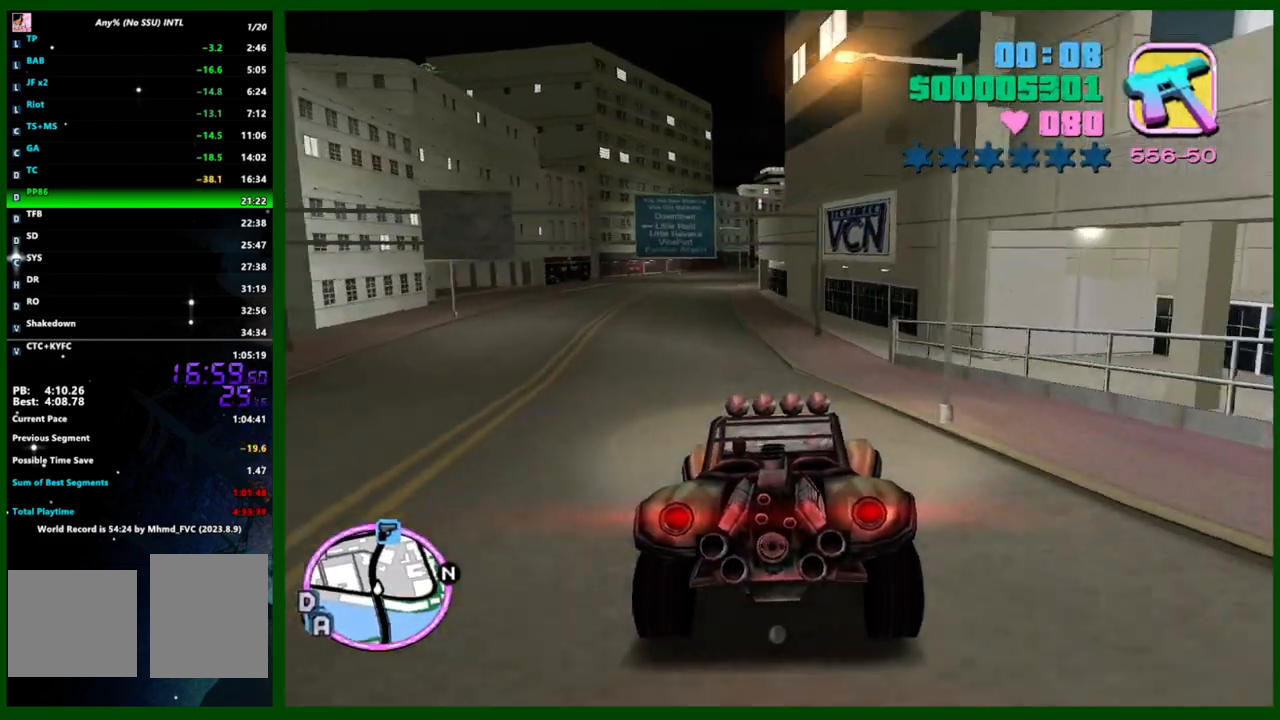
{"keys": ["f"], "mouse": [], "events": [[200, "f3", "down"], [317, "f3", "up"], [383, "f", "down"]]}
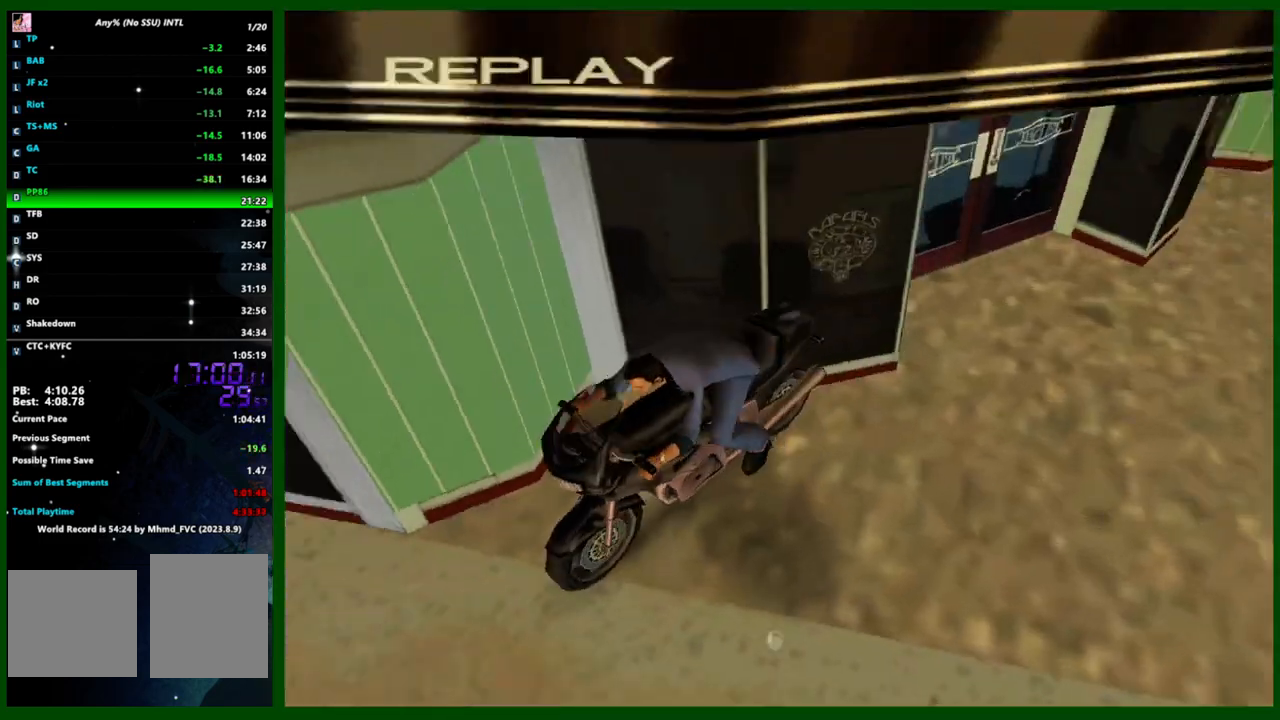
{"keys": ["f"], "mouse": [], "events": []}
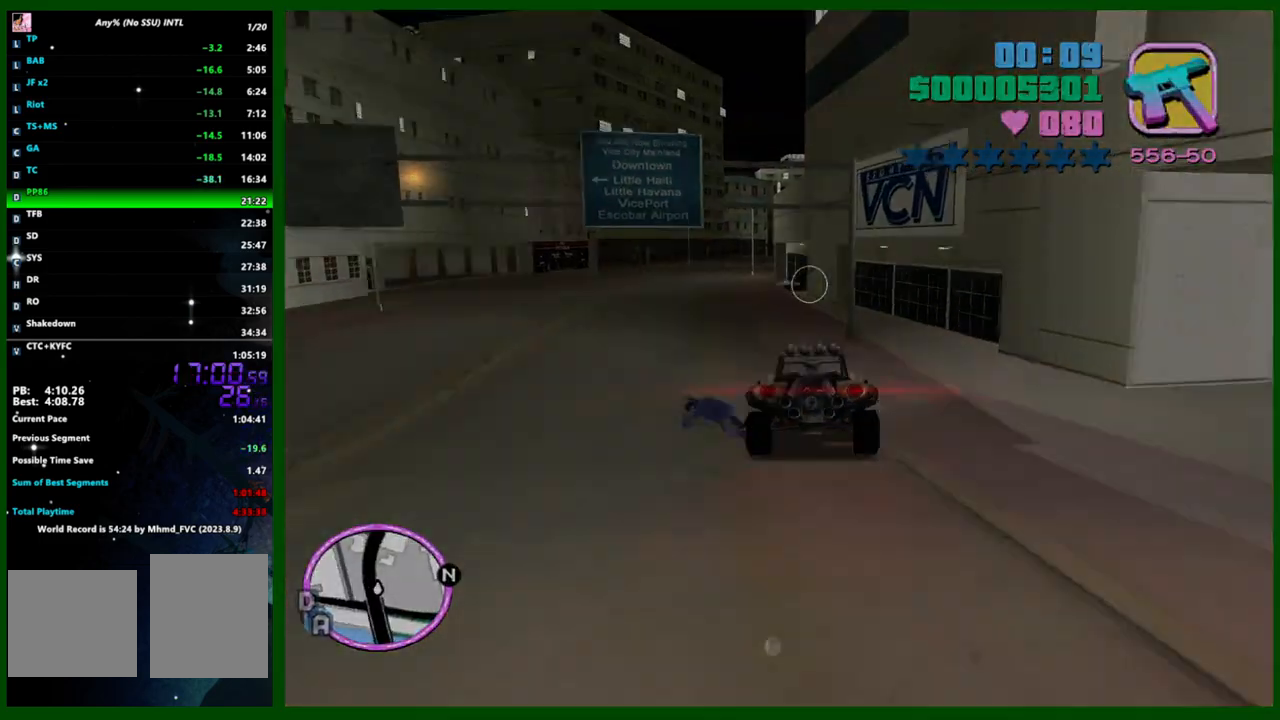
{"keys": ["shift", "w"], "mouse": [], "events": [[133, "f", "up"], [233, "w", "down"], [283, "shift", "down"]]}
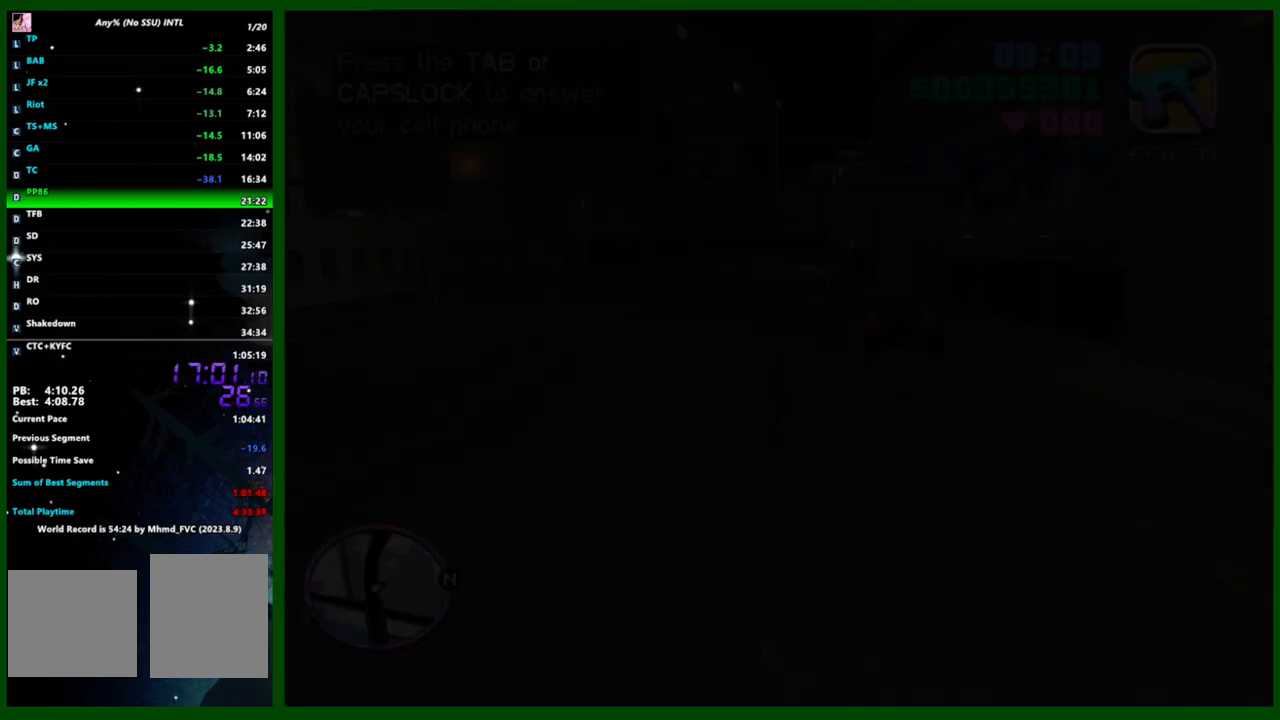
{"keys": ["caps_lock", "shift", "w"], "mouse": [], "events": [[217, "caps_lock", "down"]]}
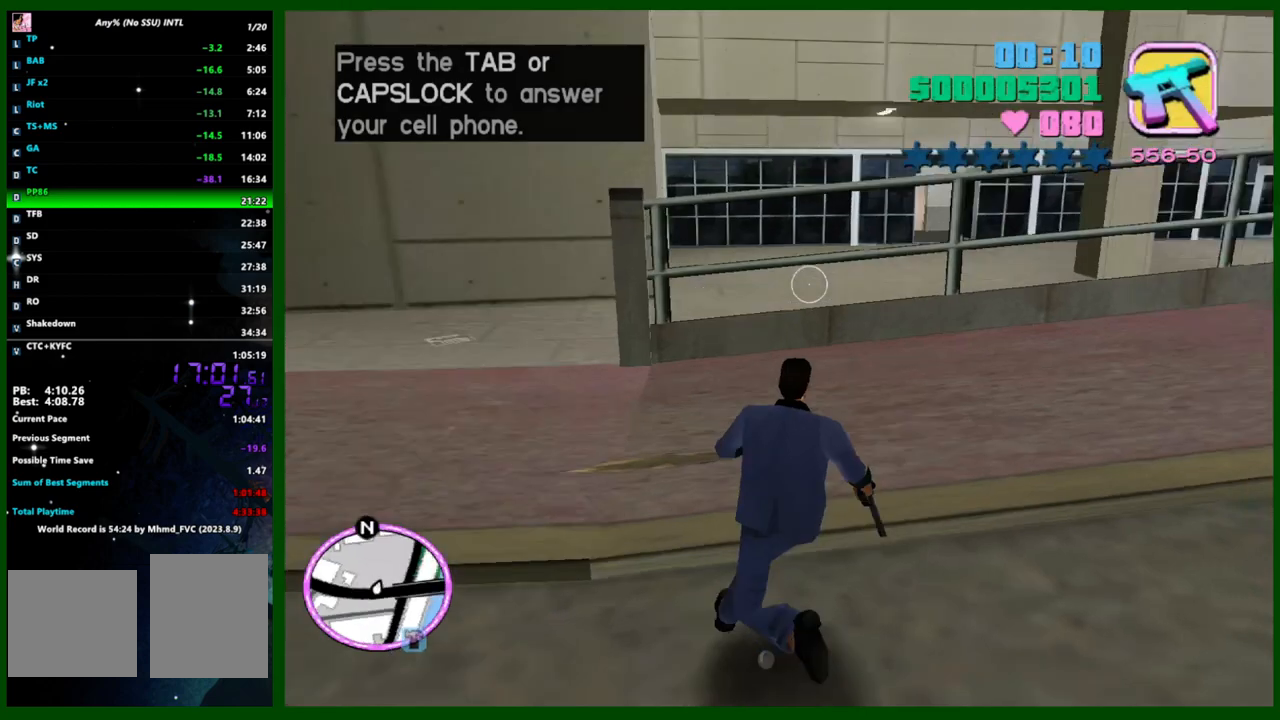
{"keys": ["shift", "w"], "mouse": [], "events": [[500, "caps_lock", "up"]]}
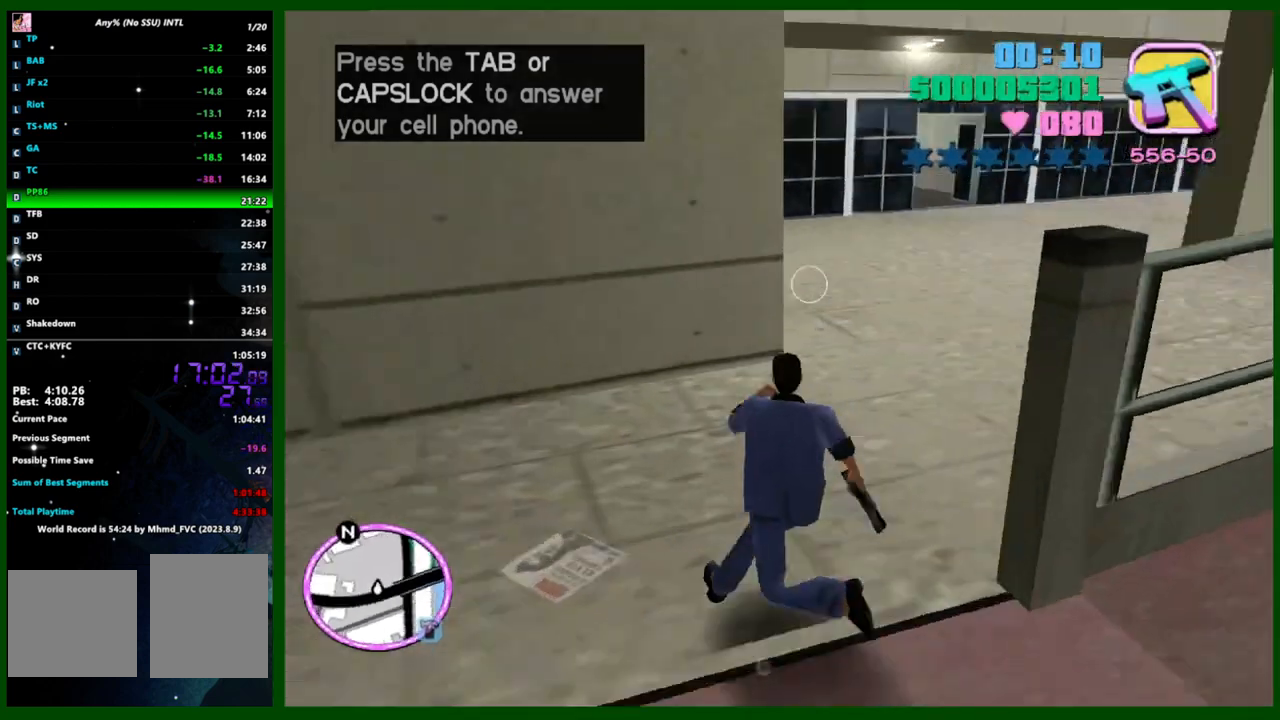
{"keys": ["shift", "w"], "mouse": [], "events": [[50, "shift", "up"], [83, "shift", "down"], [183, "shift", "up"], [283, "shift", "down"], [383, "shift", "up"], [467, "shift", "down"]]}
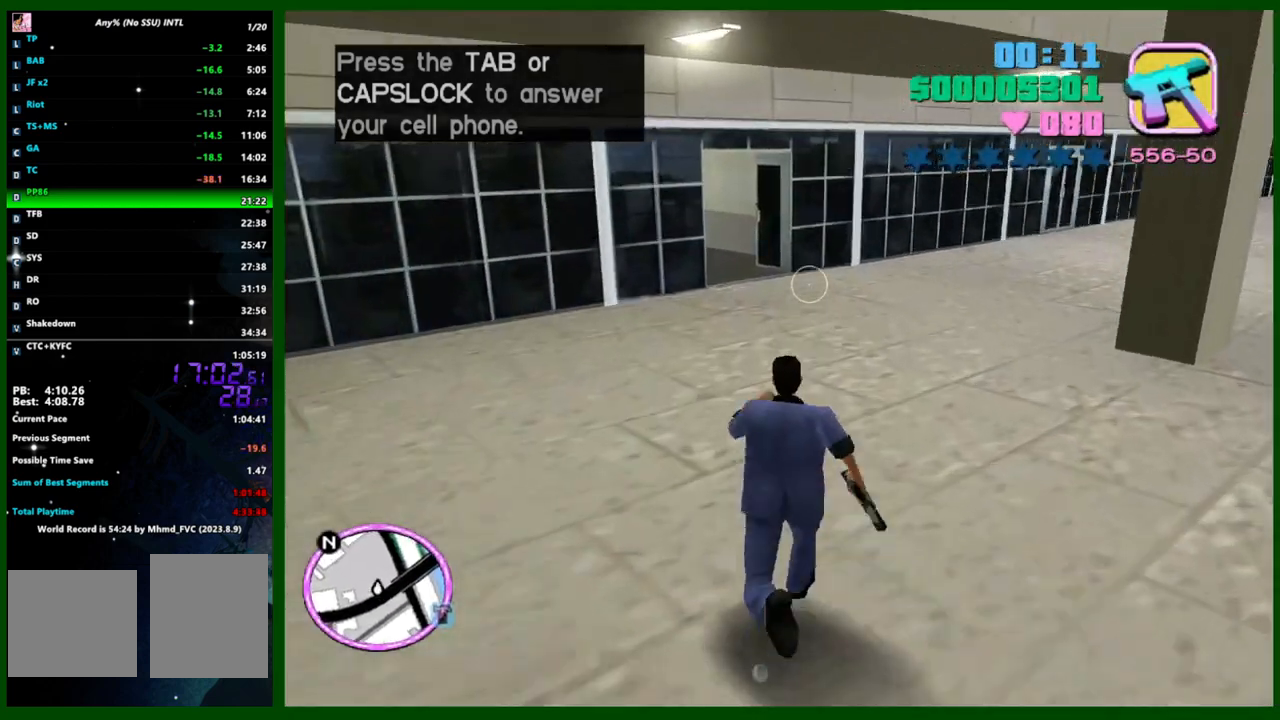
{"keys": ["shift", "w"], "mouse": [], "events": [[17, "shift", "up"], [100, "shift", "down"], [200, "shift", "up"], [250, "shift", "down"], [333, "shift", "up"], [433, "shift", "down"]]}
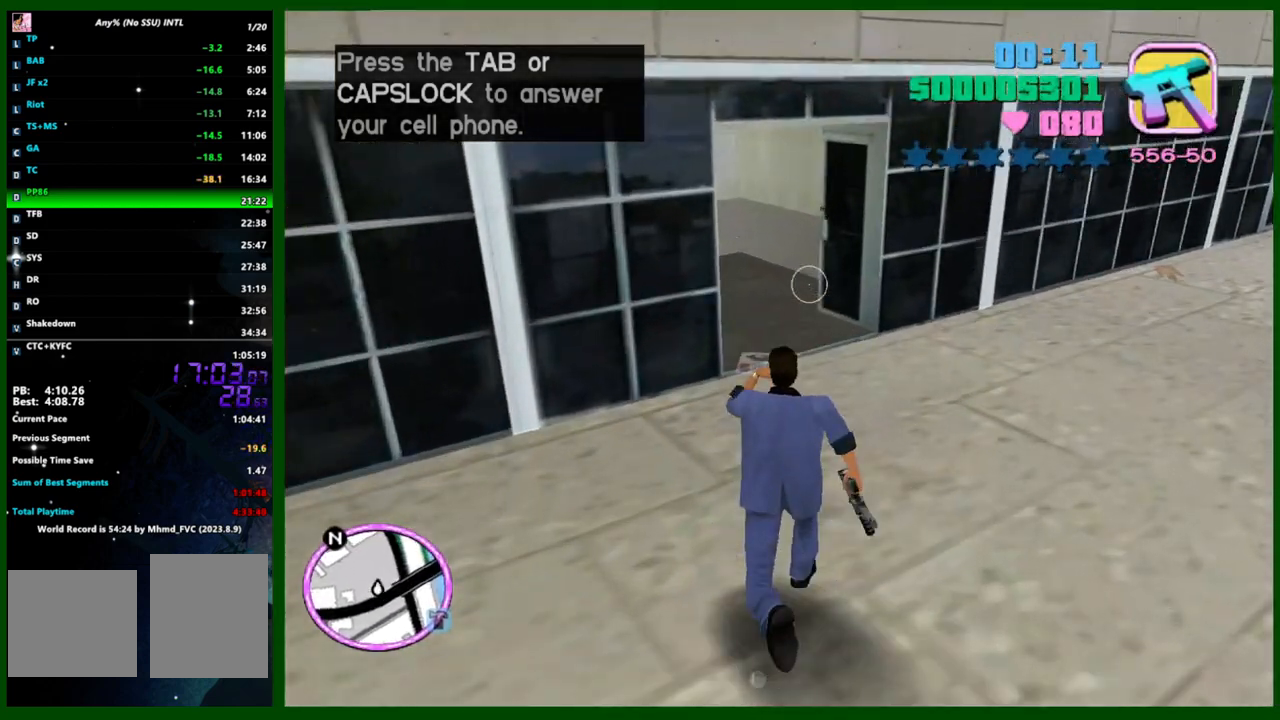
{"keys": ["d", "s"], "mouse": [], "events": [[33, "shift", "up"], [67, "shift", "down"], [167, "shift", "up"], [267, "shift", "down"], [317, "shift", "up"], [350, "d", "down"], [400, "w", "up"], [500, "s", "down"]]}
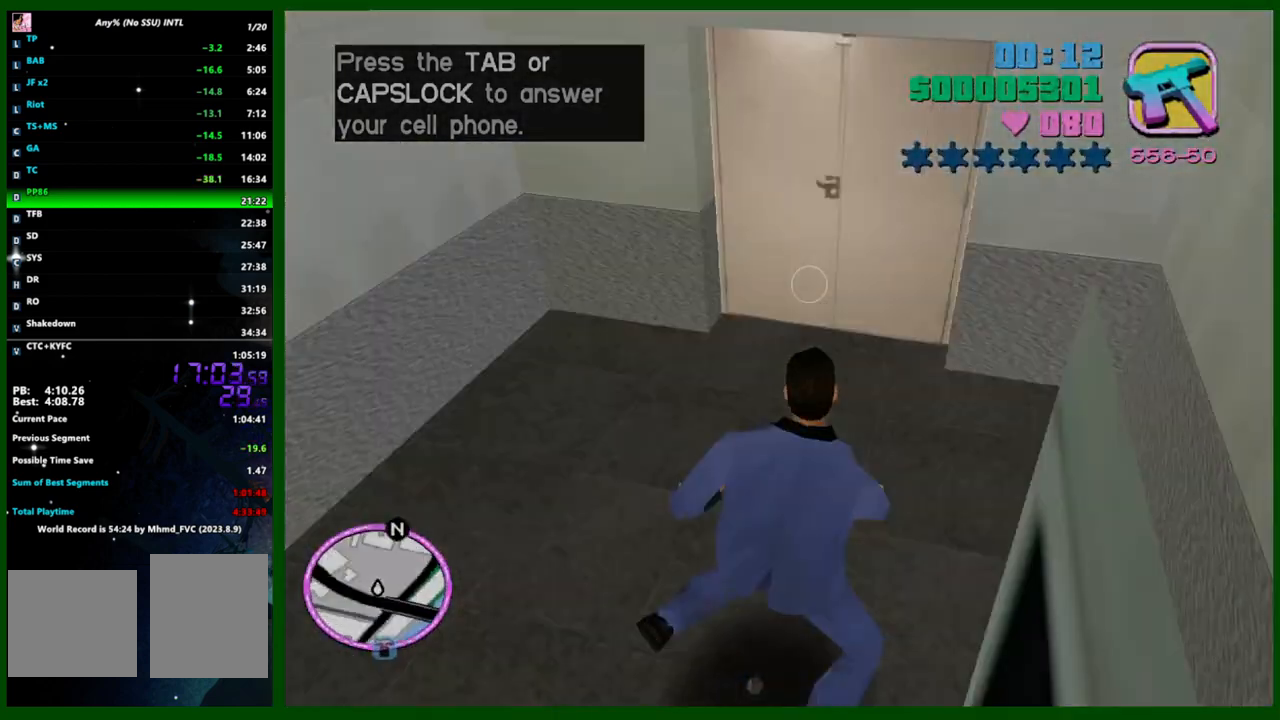
{"keys": ["caps_lock", "shift", "w"], "mouse": [], "events": [[50, "caps_lock", "down"], [50, "d", "up"], [250, "s", "up"], [250, "shift", "down"], [367, "w", "down"]]}
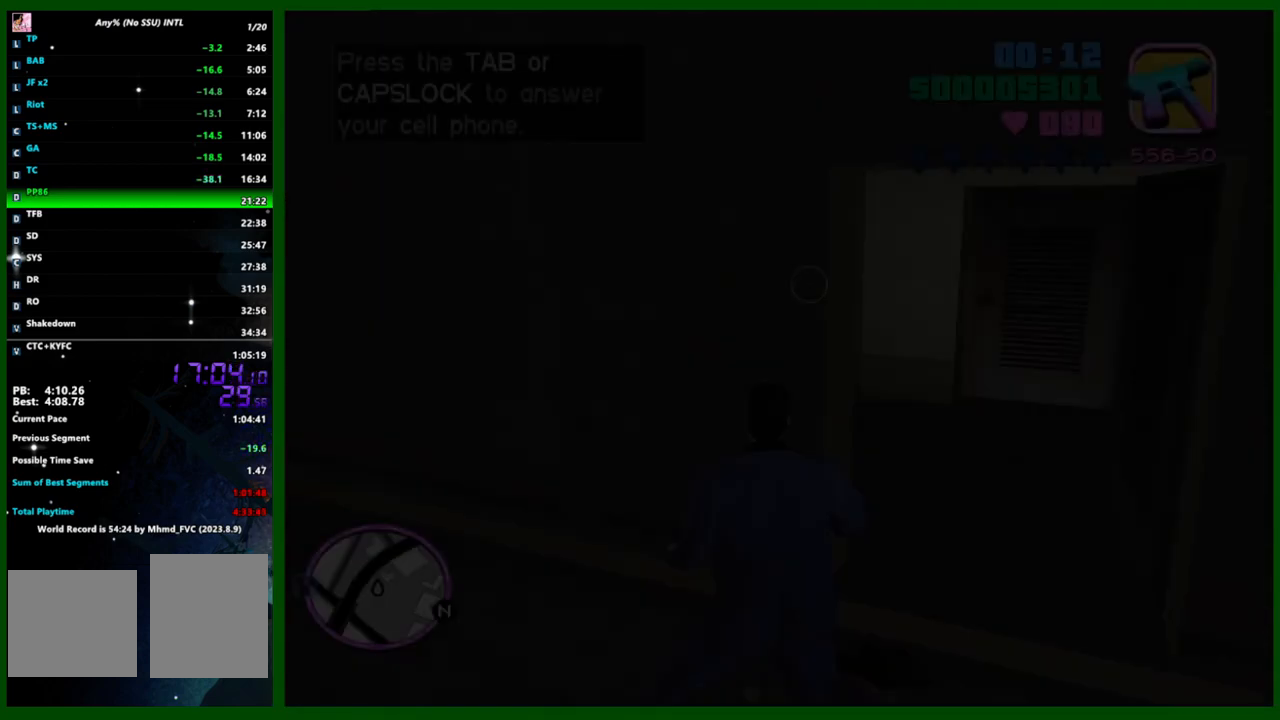
{"keys": ["shift", "w"], "mouse": [], "events": [[150, "caps_lock", "up"]]}